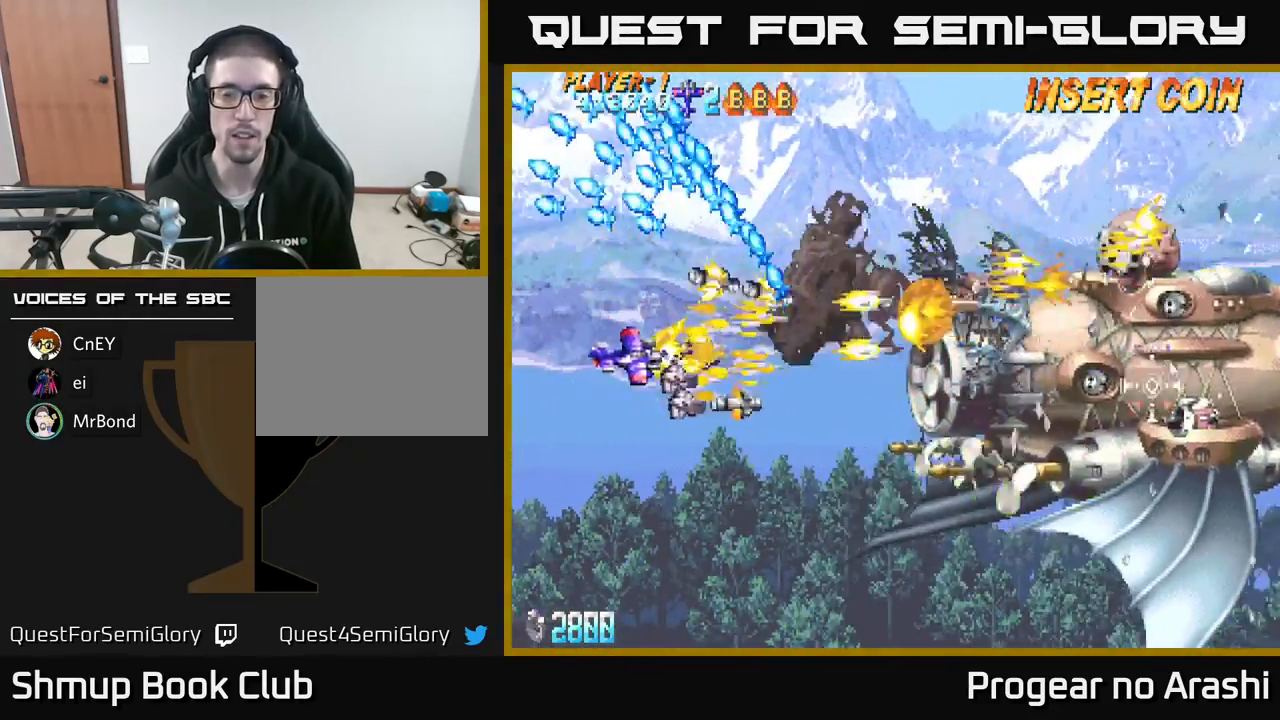
Gameplay with a controller (Xbox layout); each line is a JSON object with the inputs held at the frame after it. "events" lists button and stick changes between this image and that frame as [ms after this image, input, new state], when the widget could be followed in between. Not read: right_stick.
{"buttons": ["X", "DPAD_RIGHT"], "left_stick": "center", "events": [[217, "DPAD_RIGHT", "up"], [400, "DPAD_RIGHT", "down"], [500, "DPAD_DOWN", "up"]]}
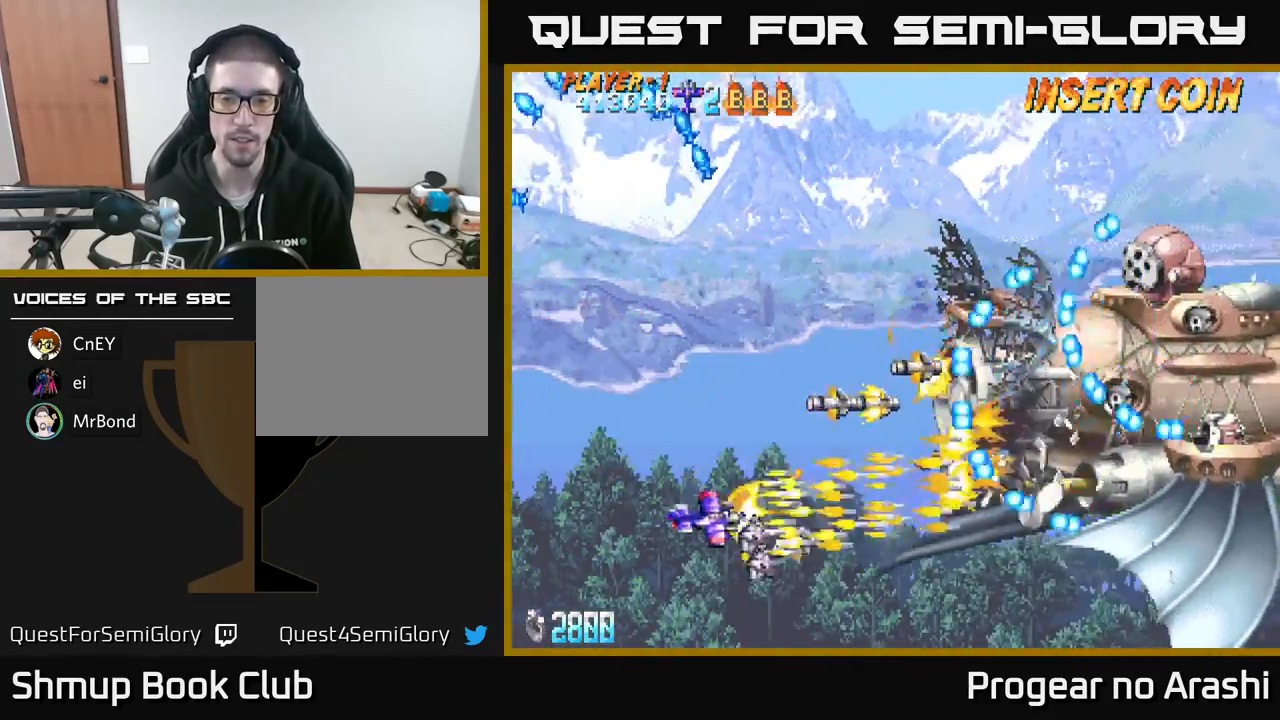
{"buttons": ["X"], "left_stick": "center", "events": [[67, "DPAD_RIGHT", "up"], [233, "DPAD_DOWN", "down"], [333, "DPAD_DOWN", "up"]]}
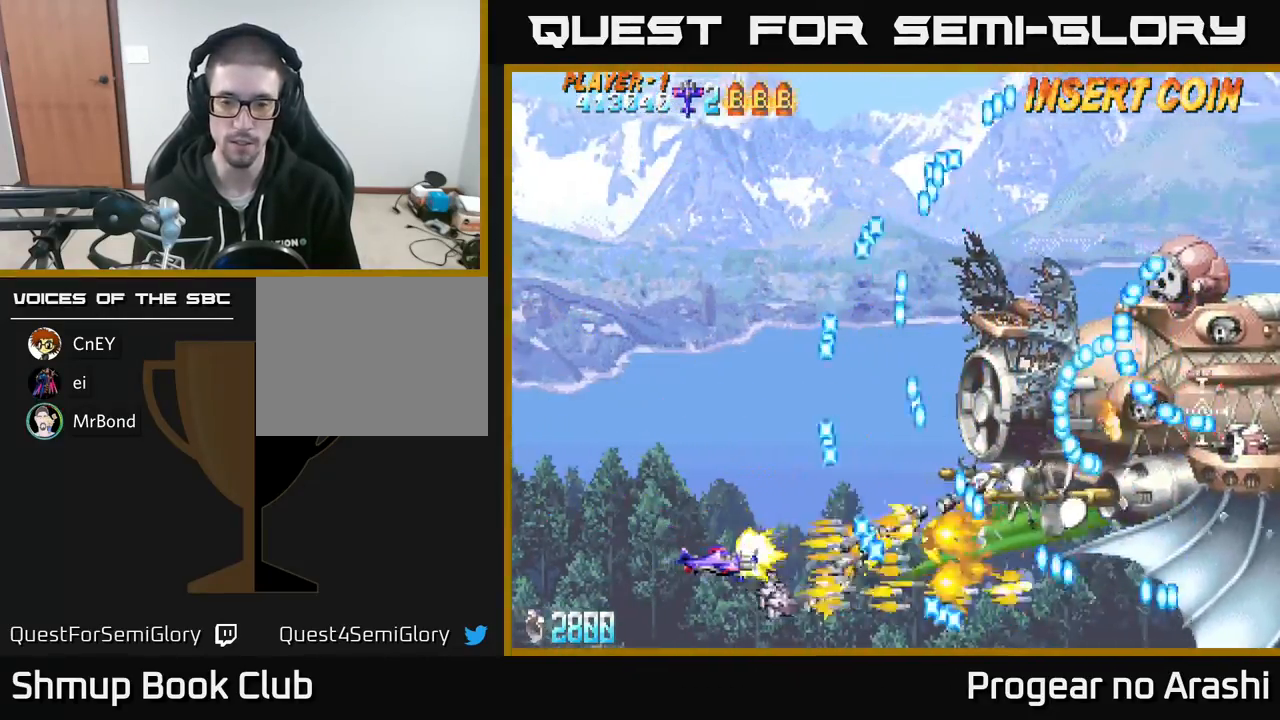
{"buttons": [], "left_stick": "center", "events": [[17, "DPAD_LEFT", "down"], [117, "DPAD_LEFT", "up"], [333, "X", "up"]]}
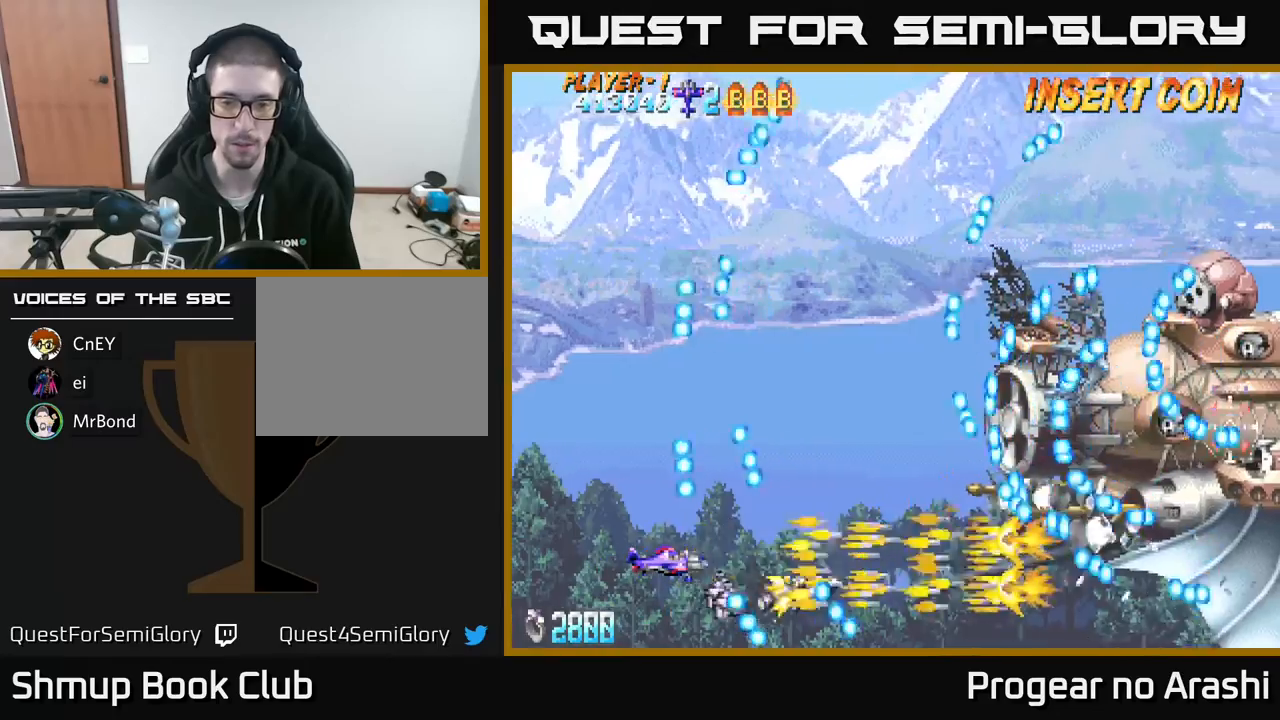
{"buttons": ["A"], "left_stick": "center", "events": [[117, "DPAD_RIGHT", "down"], [217, "DPAD_RIGHT", "up"], [433, "A", "down"]]}
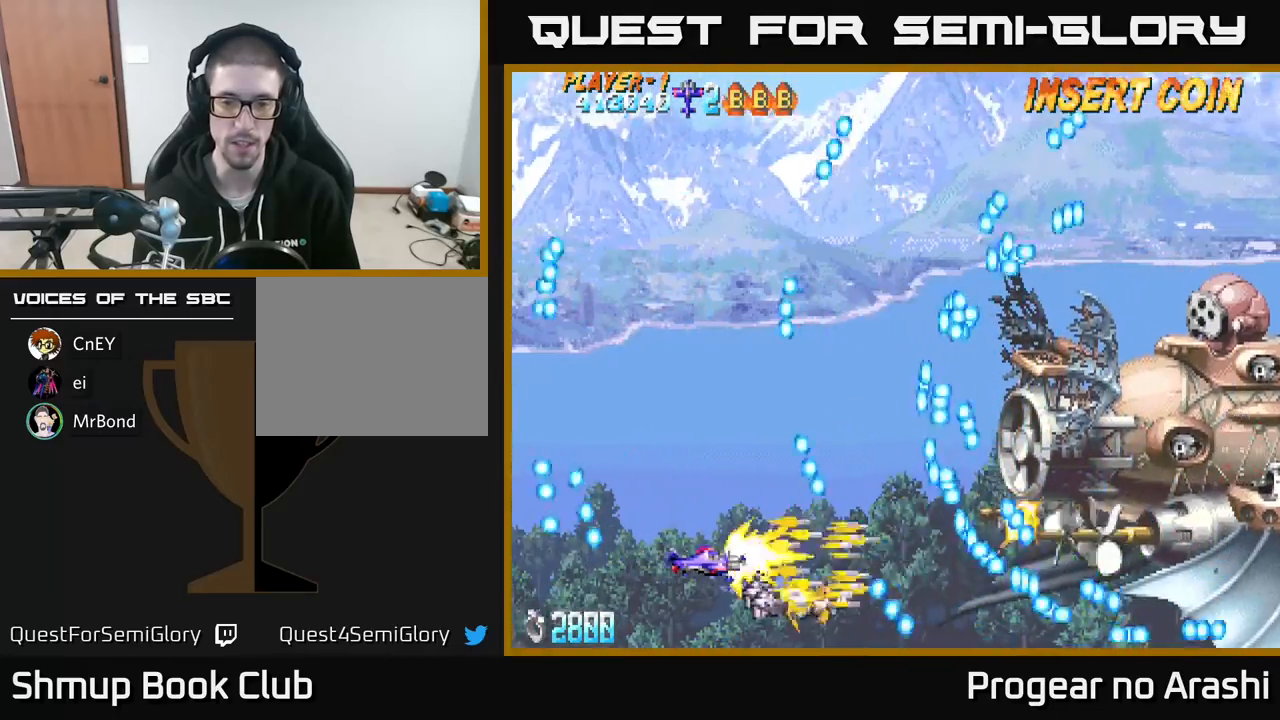
{"buttons": ["A"], "left_stick": "center", "events": [[33, "DPAD_DOWN", "down"], [33, "DPAD_RIGHT", "down"], [117, "DPAD_RIGHT", "up"], [133, "DPAD_DOWN", "up"]]}
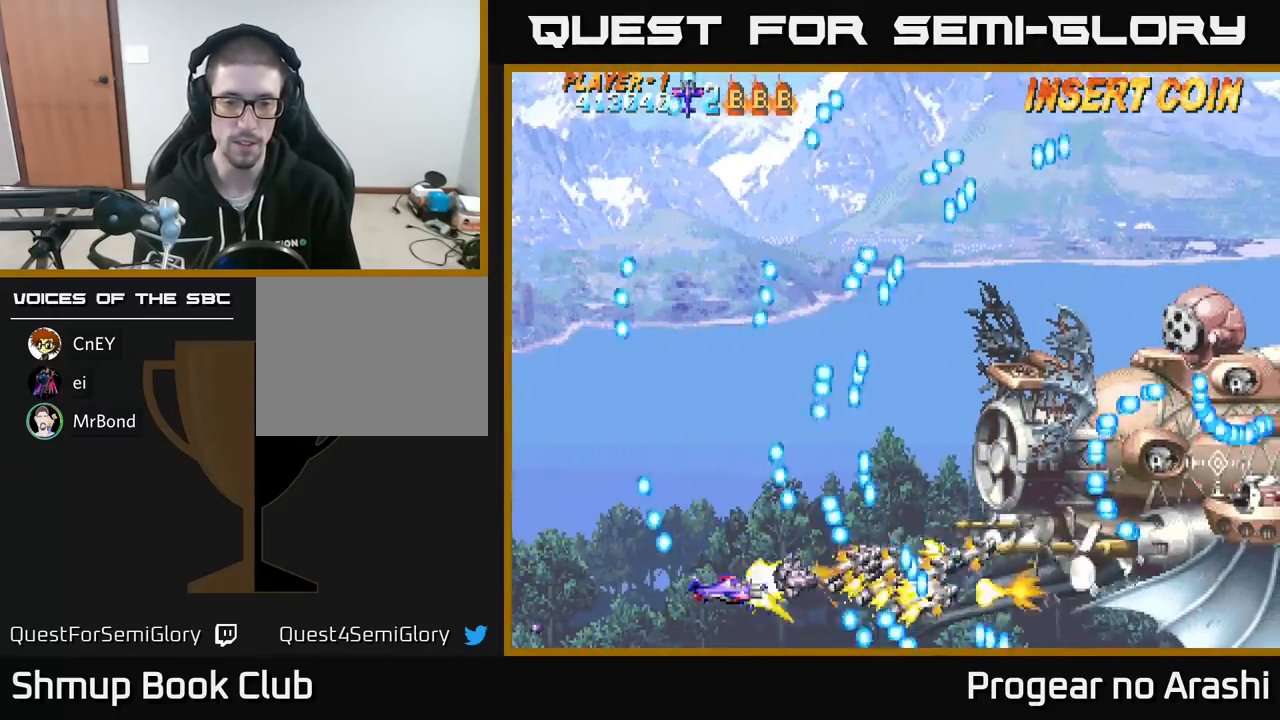
{"buttons": ["A"], "left_stick": "center", "events": [[150, "DPAD_RIGHT", "down"], [200, "DPAD_DOWN", "down"], [233, "DPAD_RIGHT", "up"], [267, "DPAD_DOWN", "up"]]}
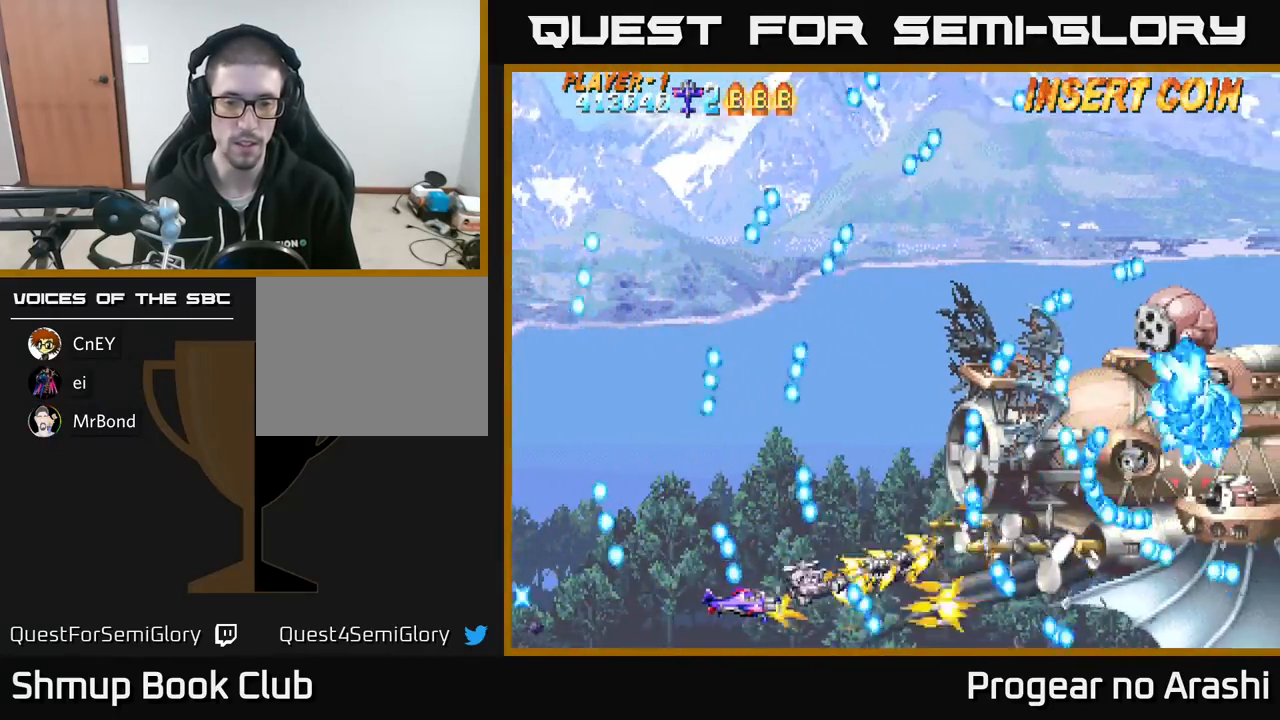
{"buttons": ["A"], "left_stick": "center", "events": []}
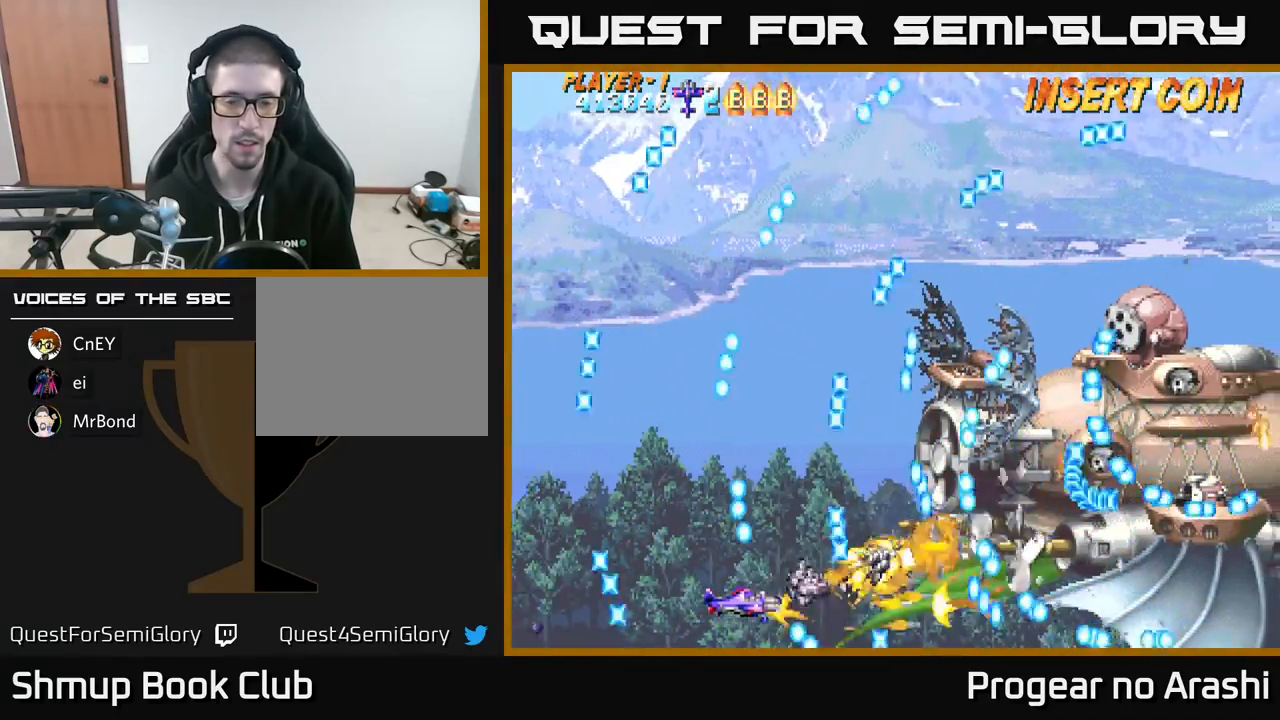
{"buttons": ["A"], "left_stick": "center", "events": [[17, "DPAD_DOWN", "down"], [100, "DPAD_DOWN", "up"], [400, "DPAD_RIGHT", "down"], [417, "DPAD_DOWN", "down"], [500, "DPAD_DOWN", "up"], [500, "DPAD_RIGHT", "up"]]}
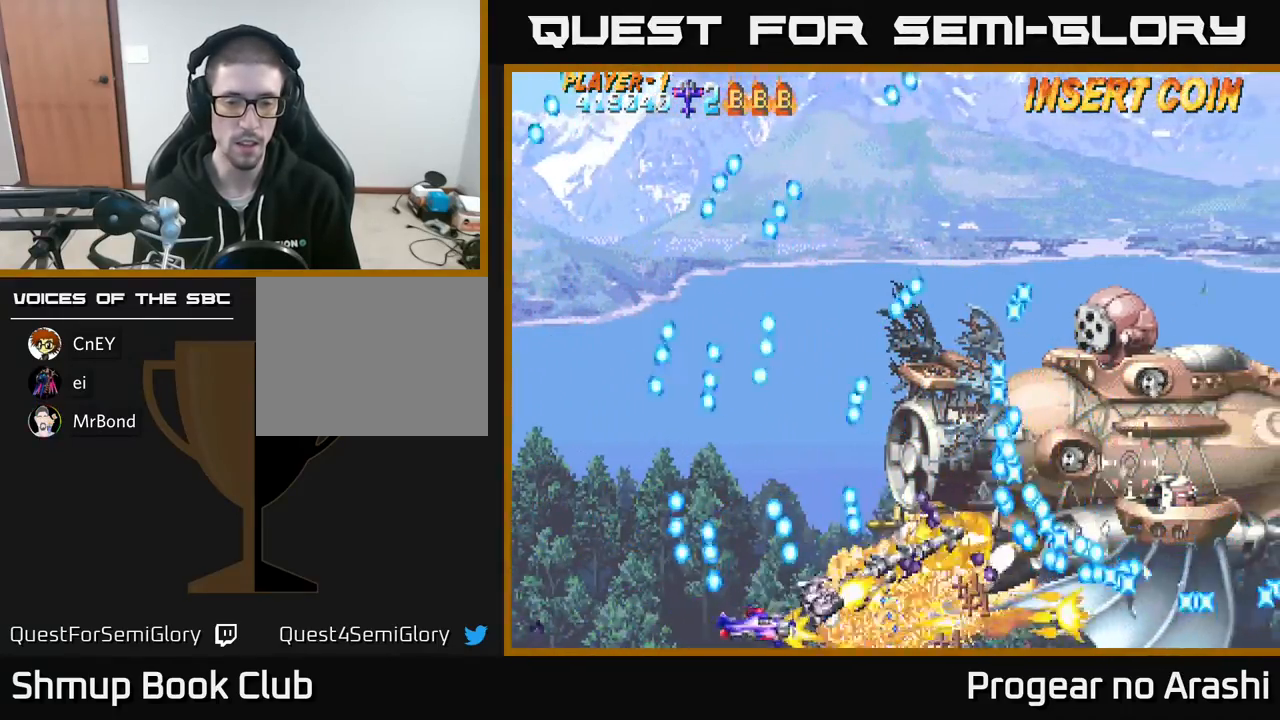
{"buttons": ["X"], "left_stick": "center", "events": [[233, "X", "down"], [250, "A", "up"]]}
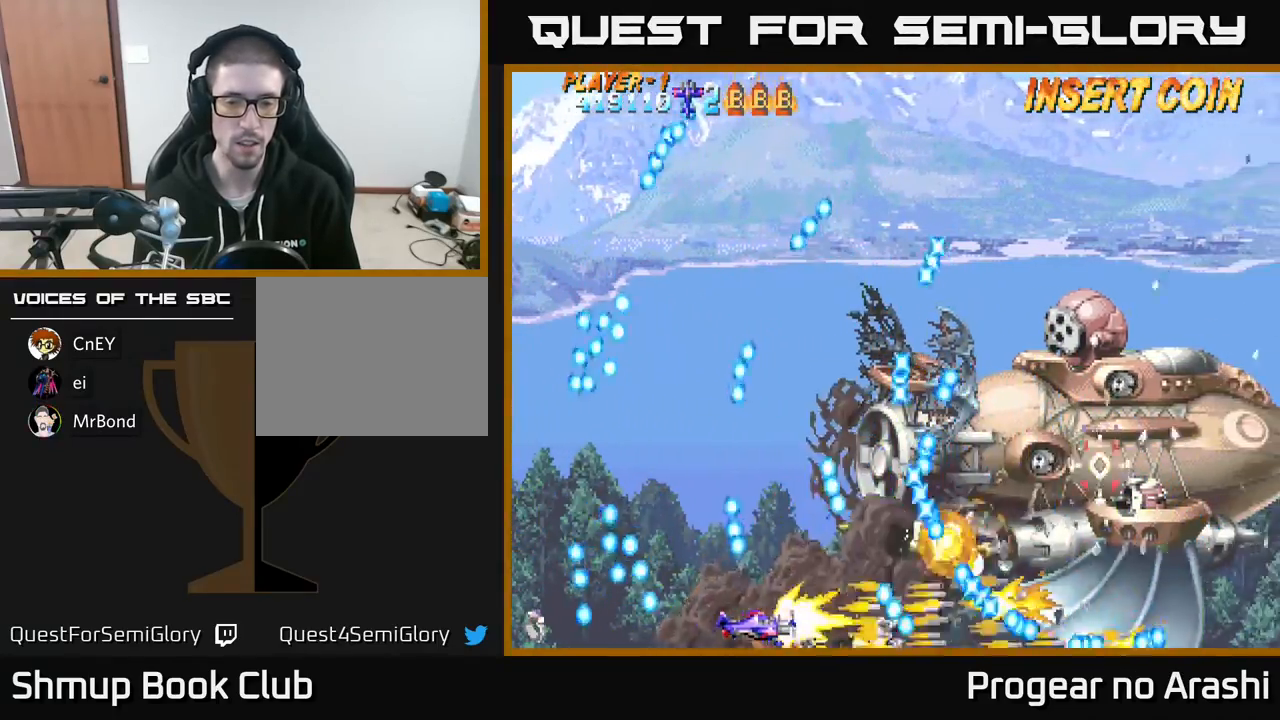
{"buttons": ["X", "DPAD_DOWN"], "left_stick": "center", "events": [[200, "DPAD_UP", "down"], [267, "DPAD_LEFT", "down"], [283, "DPAD_UP", "up"], [300, "DPAD_LEFT", "up"], [500, "DPAD_DOWN", "down"]]}
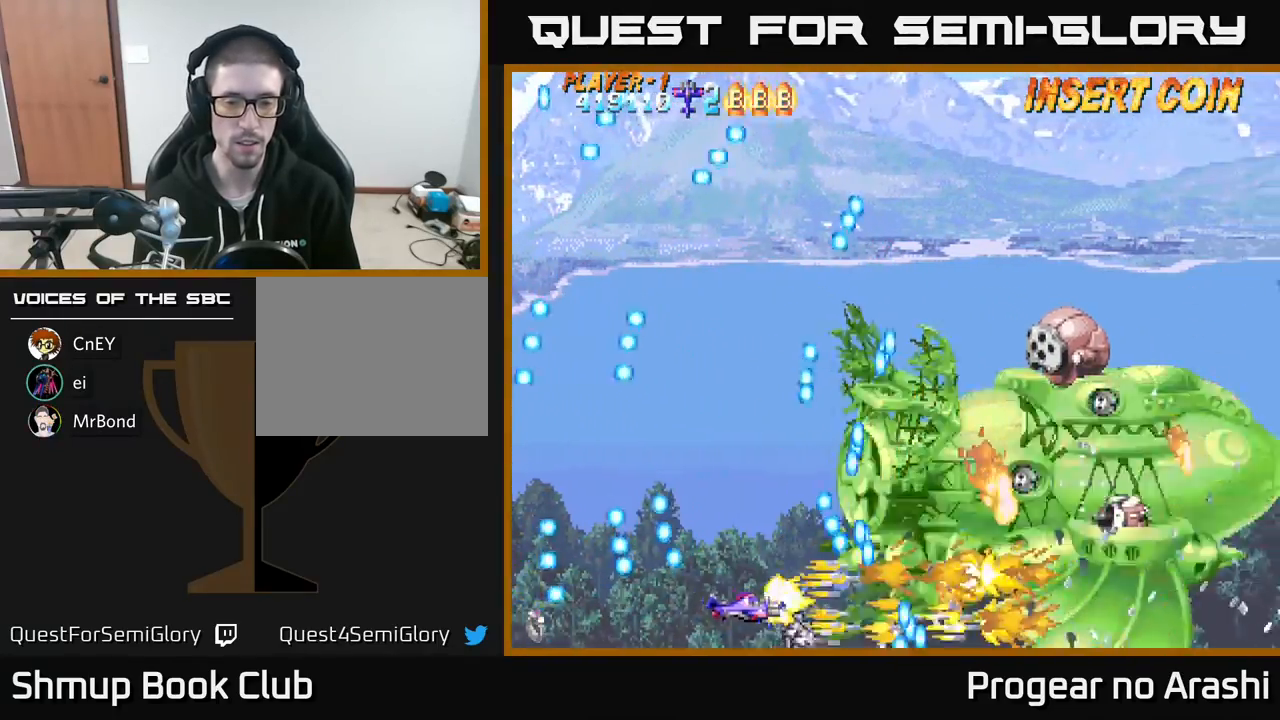
{"buttons": ["X", "DPAD_RIGHT"], "left_stick": "center", "events": [[100, "DPAD_DOWN", "up"], [450, "DPAD_RIGHT", "down"]]}
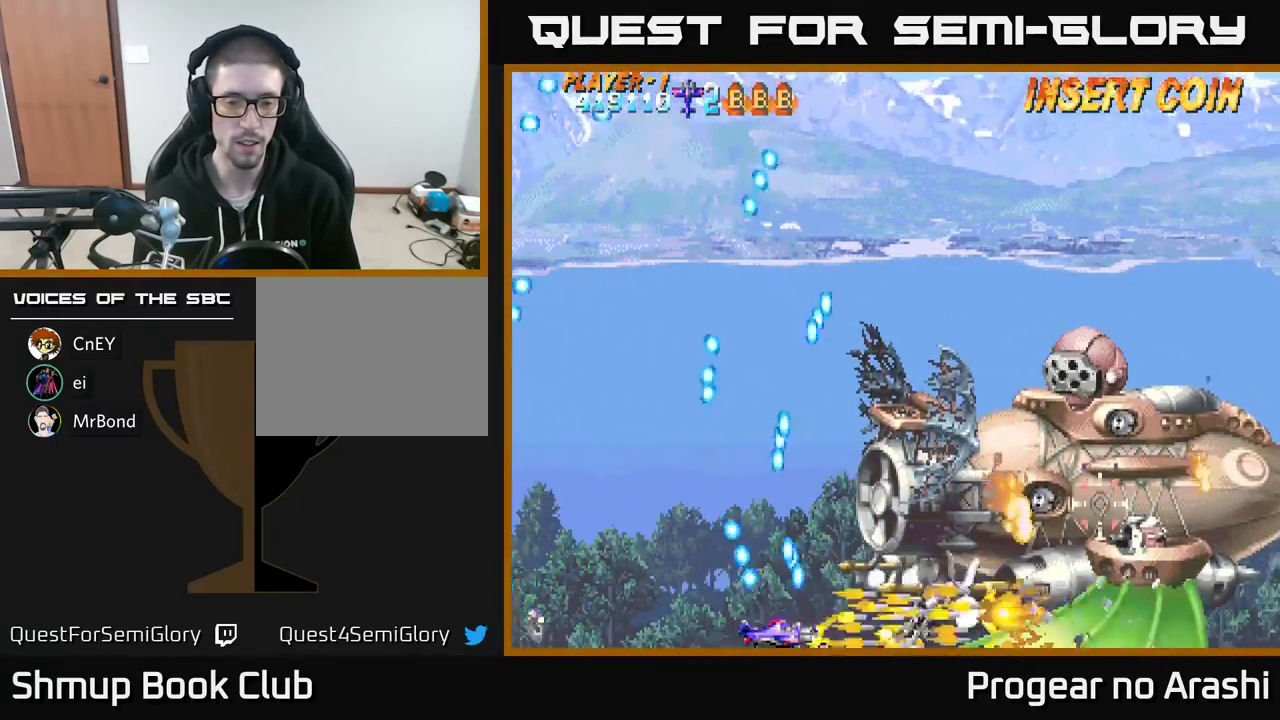
{"buttons": ["DPAD_UP", "DPAD_LEFT"], "left_stick": "center", "events": [[33, "DPAD_RIGHT", "up"], [333, "X", "up"], [350, "DPAD_RIGHT", "down"], [400, "DPAD_RIGHT", "up"], [400, "DPAD_UP", "down"], [483, "DPAD_LEFT", "down"]]}
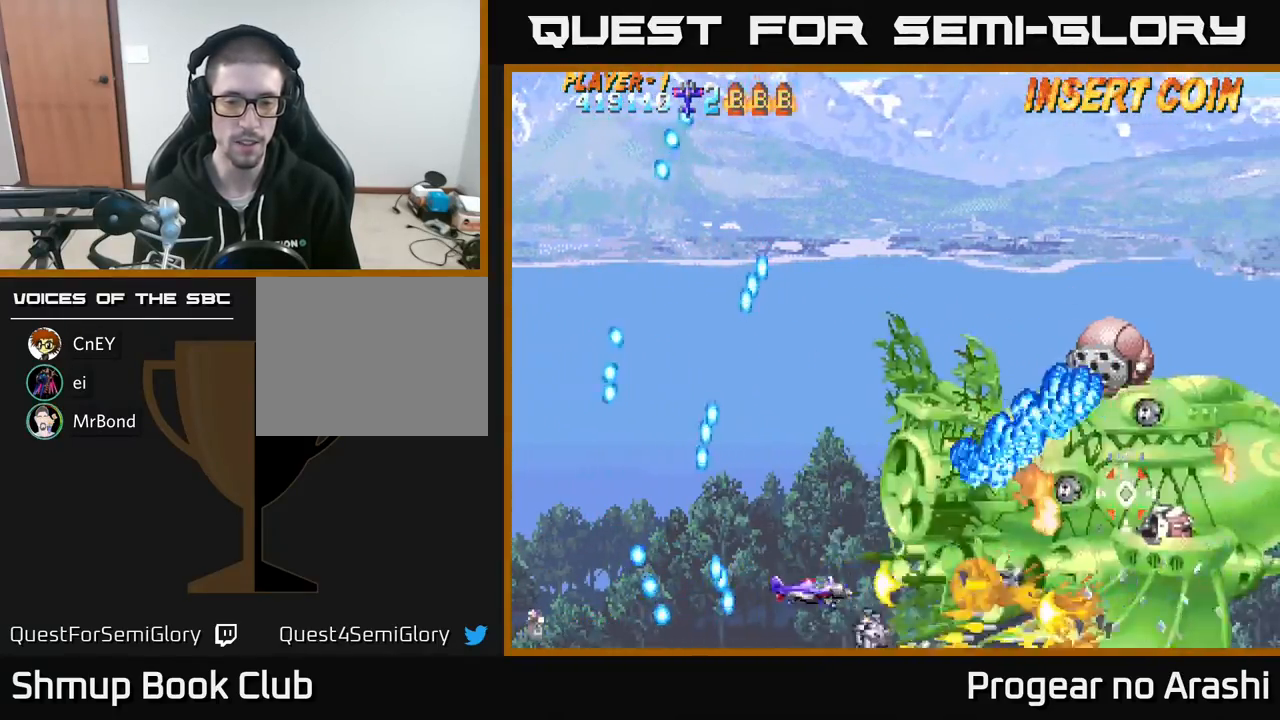
{"buttons": ["DPAD_UP"], "left_stick": "center", "events": [[117, "DPAD_LEFT", "up"], [200, "DPAD_LEFT", "down"], [333, "DPAD_LEFT", "up"]]}
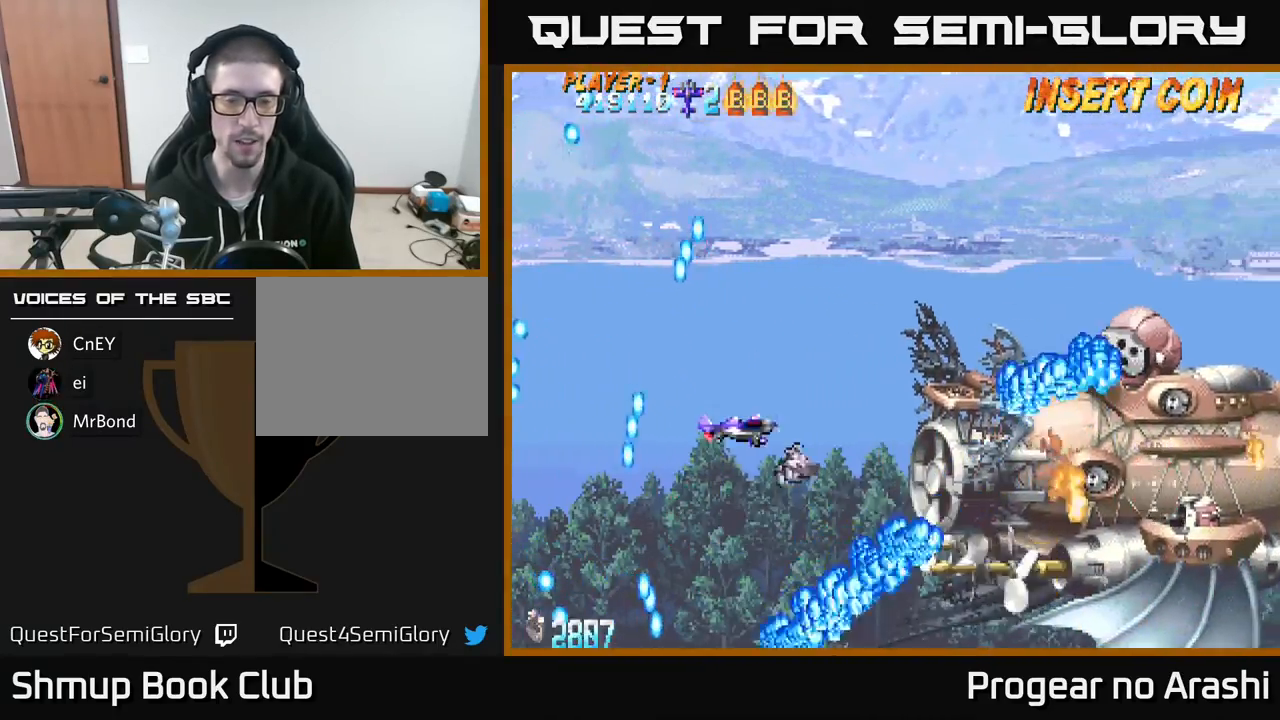
{"buttons": ["DPAD_UP", "DPAD_RIGHT"], "left_stick": "center", "events": [[500, "DPAD_RIGHT", "down"]]}
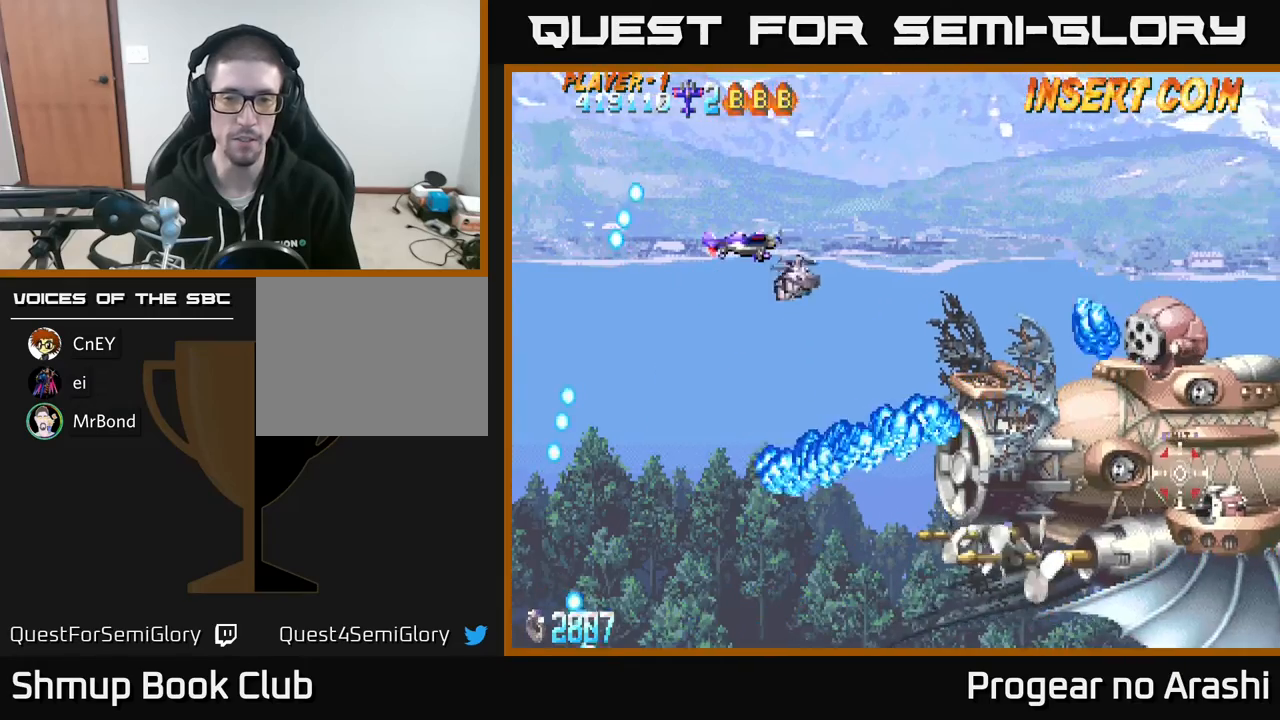
{"buttons": ["DPAD_DOWN", "DPAD_RIGHT"], "left_stick": "center", "events": [[50, "DPAD_RIGHT", "up"], [67, "DPAD_UP", "up"], [100, "DPAD_DOWN", "down"], [433, "DPAD_RIGHT", "down"]]}
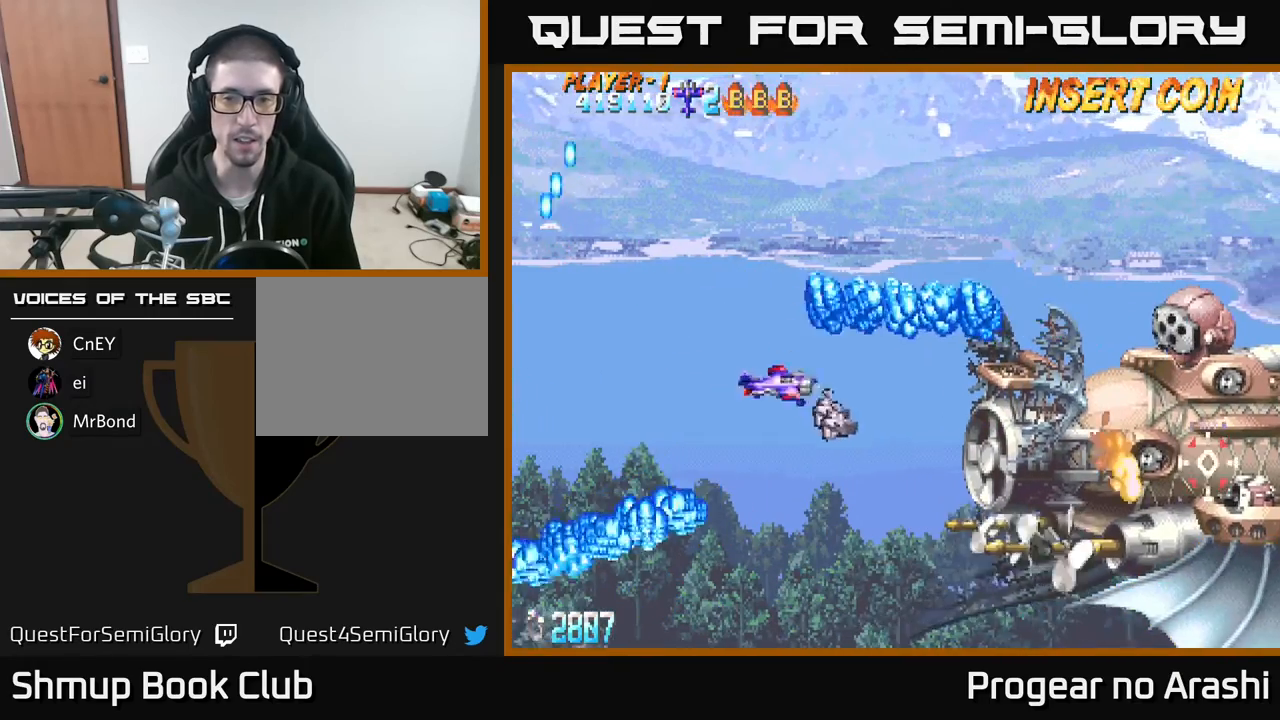
{"buttons": ["DPAD_DOWN", "DPAD_RIGHT"], "left_stick": "center", "events": []}
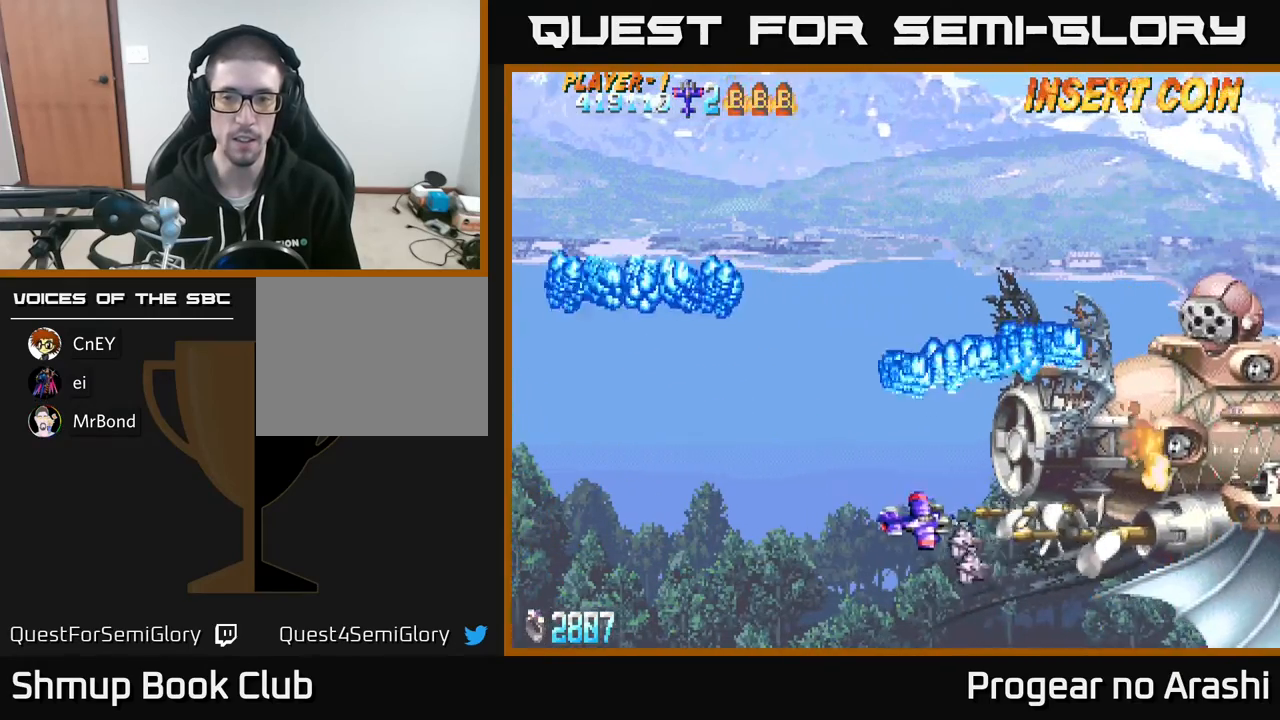
{"buttons": [], "left_stick": "center", "events": [[200, "DPAD_RIGHT", "up"], [300, "DPAD_RIGHT", "down"], [433, "DPAD_DOWN", "up"], [450, "DPAD_RIGHT", "up"]]}
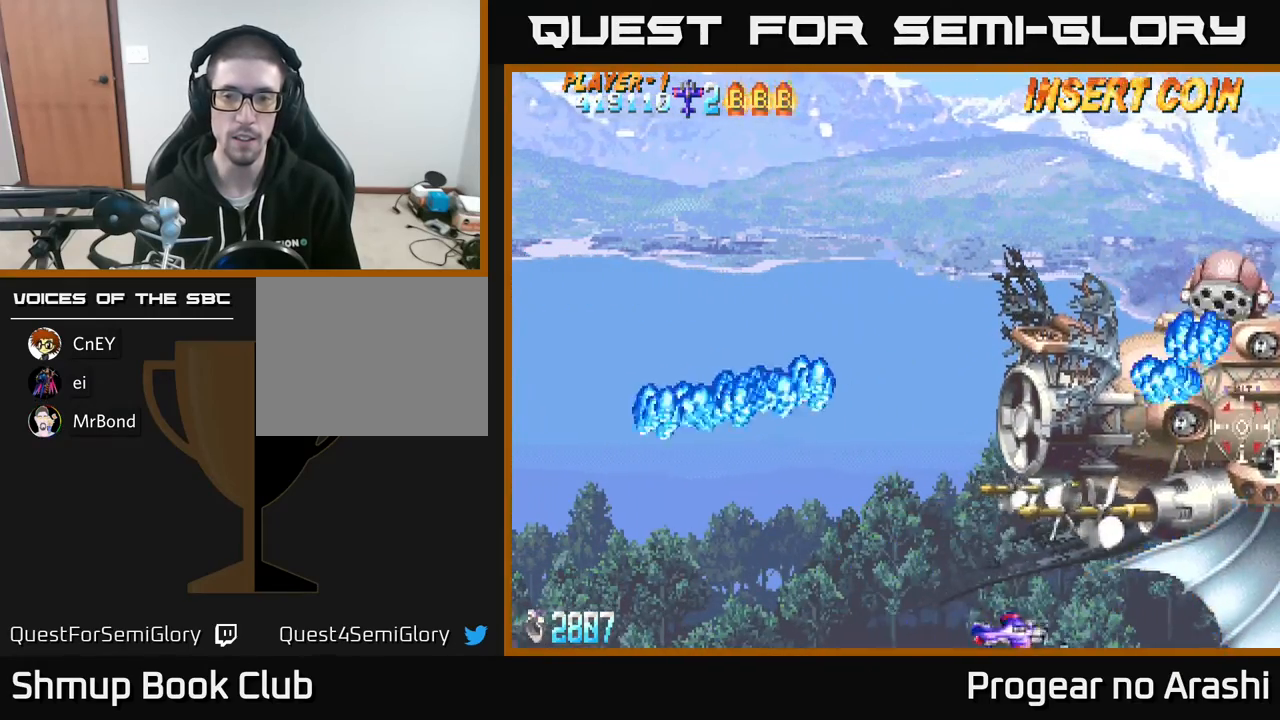
{"buttons": ["DPAD_UP", "DPAD_LEFT"], "left_stick": "center", "events": [[33, "DPAD_LEFT", "down"], [83, "DPAD_UP", "down"], [150, "DPAD_LEFT", "up"], [217, "DPAD_LEFT", "down"], [267, "DPAD_UP", "up"], [417, "DPAD_UP", "down"]]}
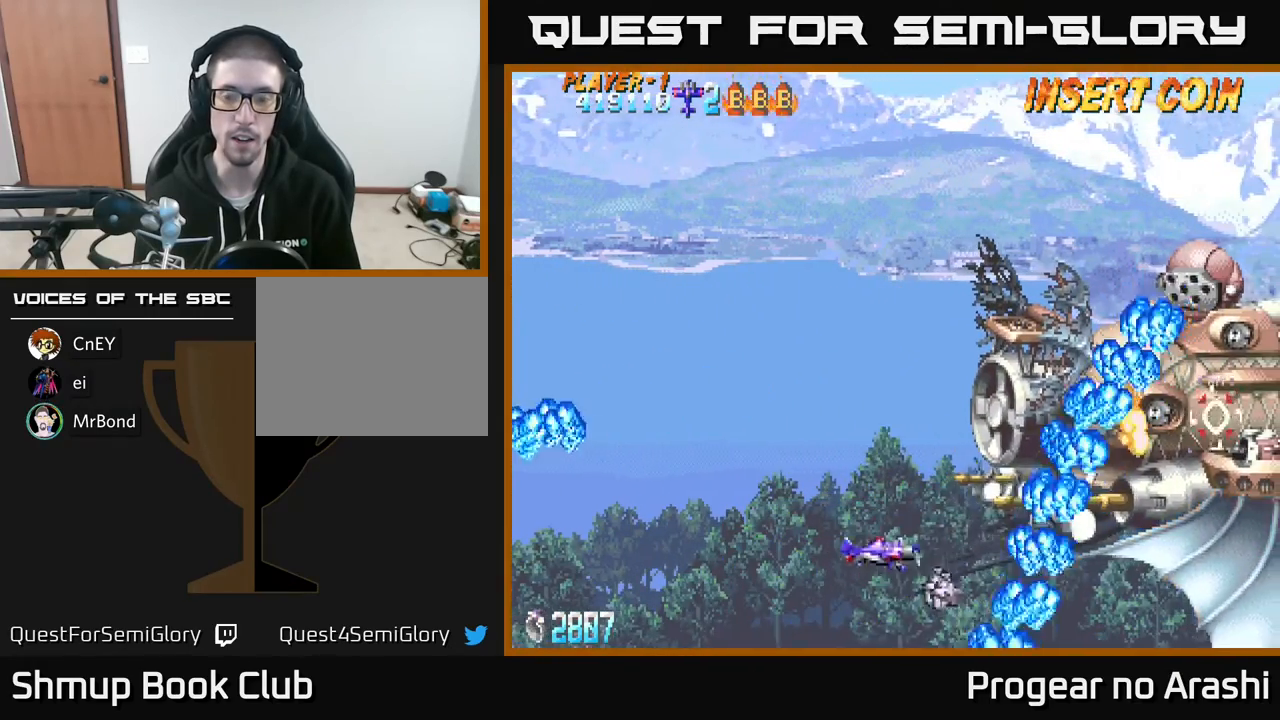
{"buttons": ["DPAD_UP"], "left_stick": "center", "events": [[483, "DPAD_LEFT", "up"]]}
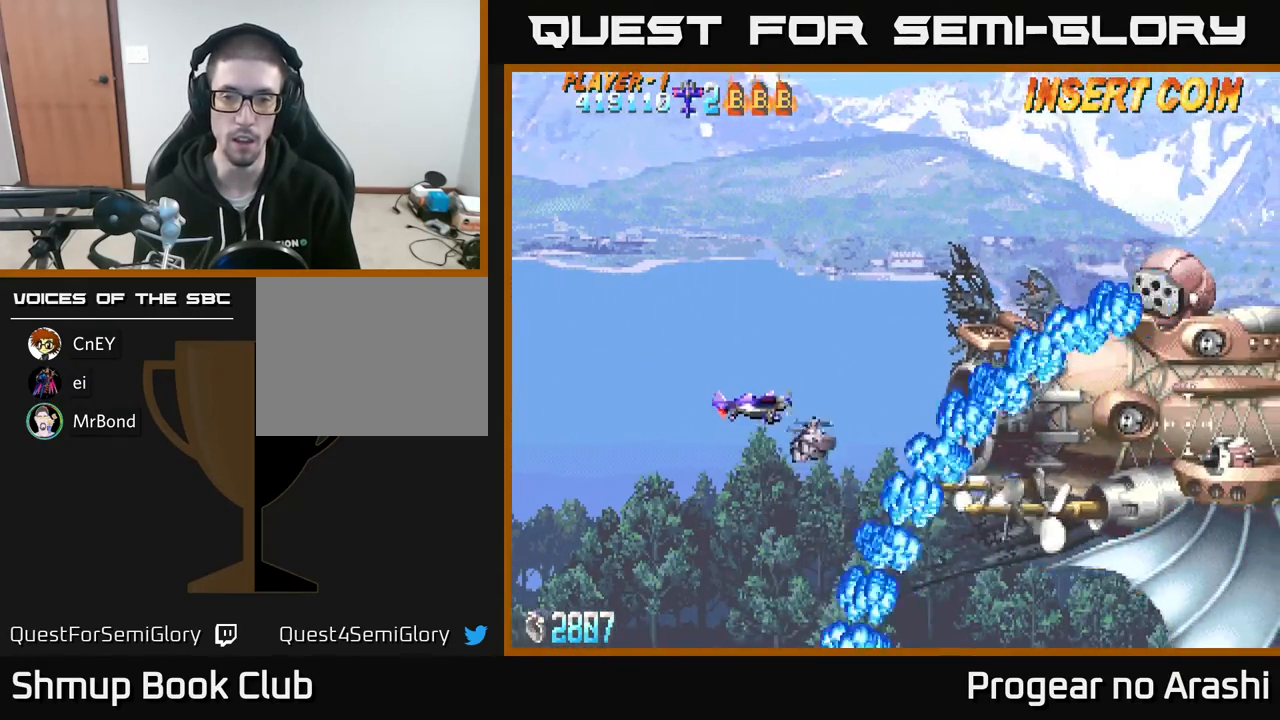
{"buttons": ["DPAD_UP", "DPAD_RIGHT"], "left_stick": "center", "events": [[500, "DPAD_RIGHT", "down"]]}
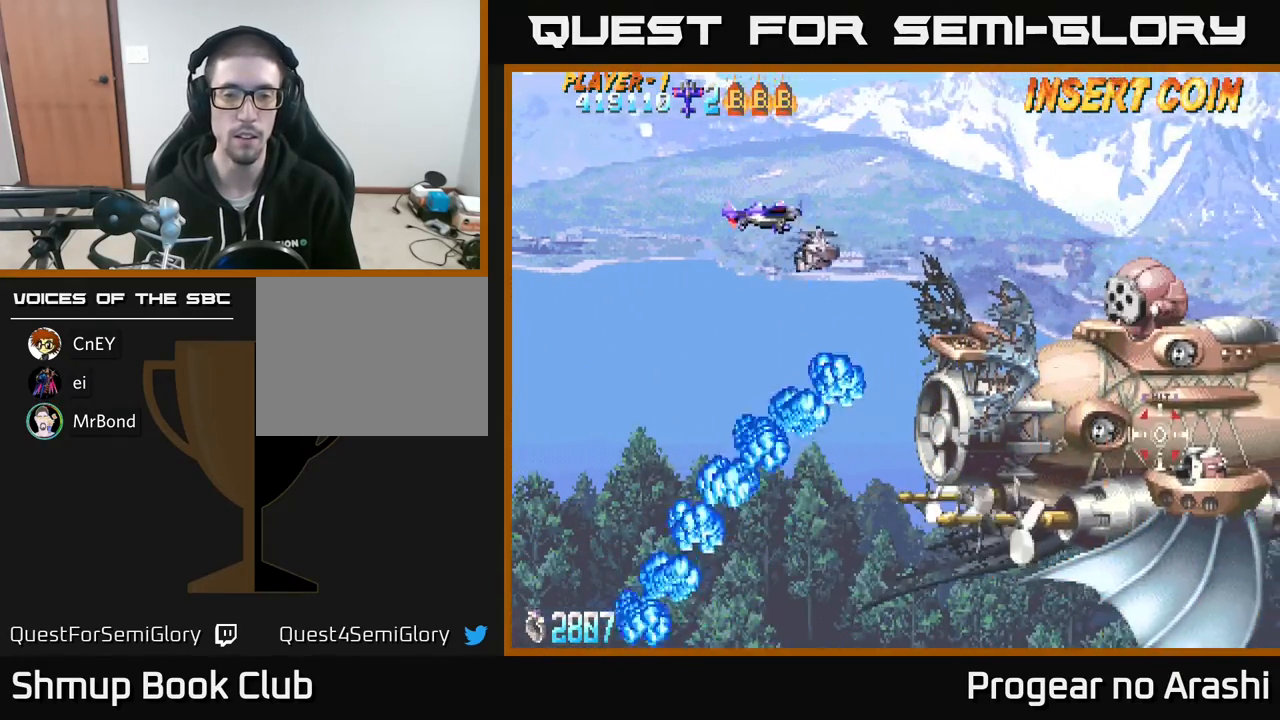
{"buttons": ["DPAD_DOWN"], "left_stick": "center", "events": [[17, "DPAD_UP", "up"], [67, "DPAD_DOWN", "down"], [83, "DPAD_RIGHT", "up"]]}
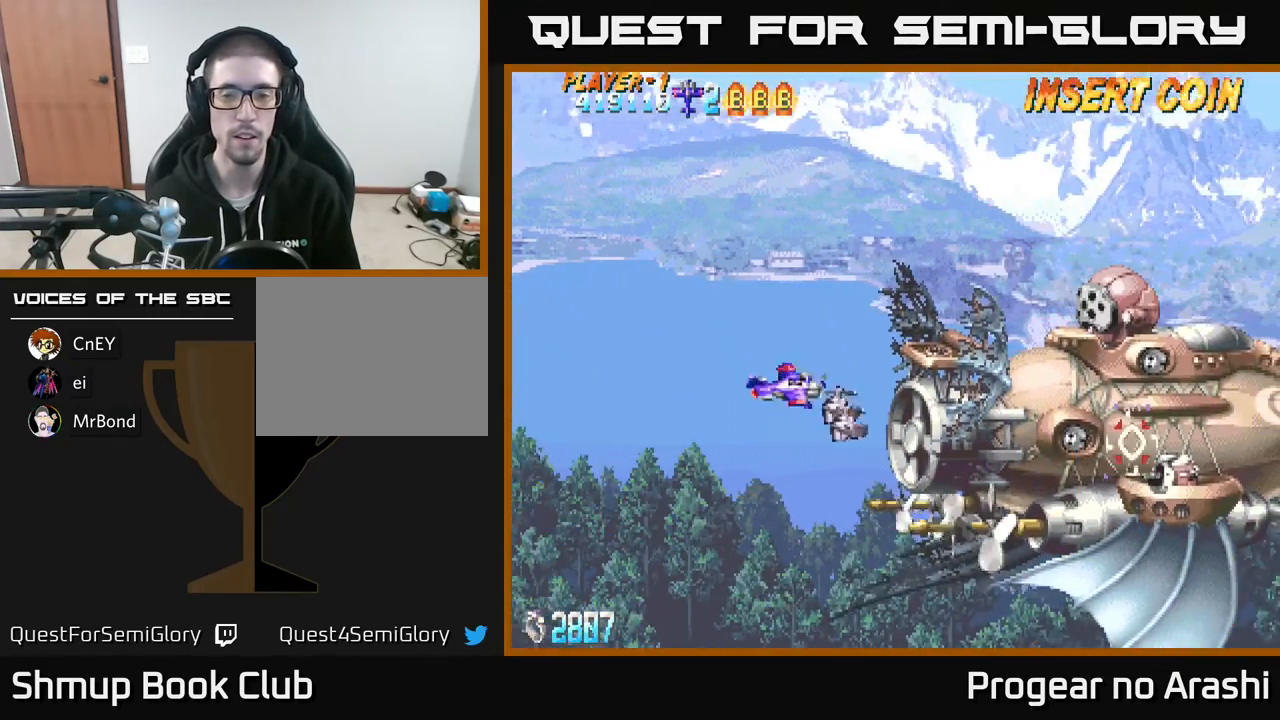
{"buttons": ["DPAD_DOWN"], "left_stick": "center", "events": []}
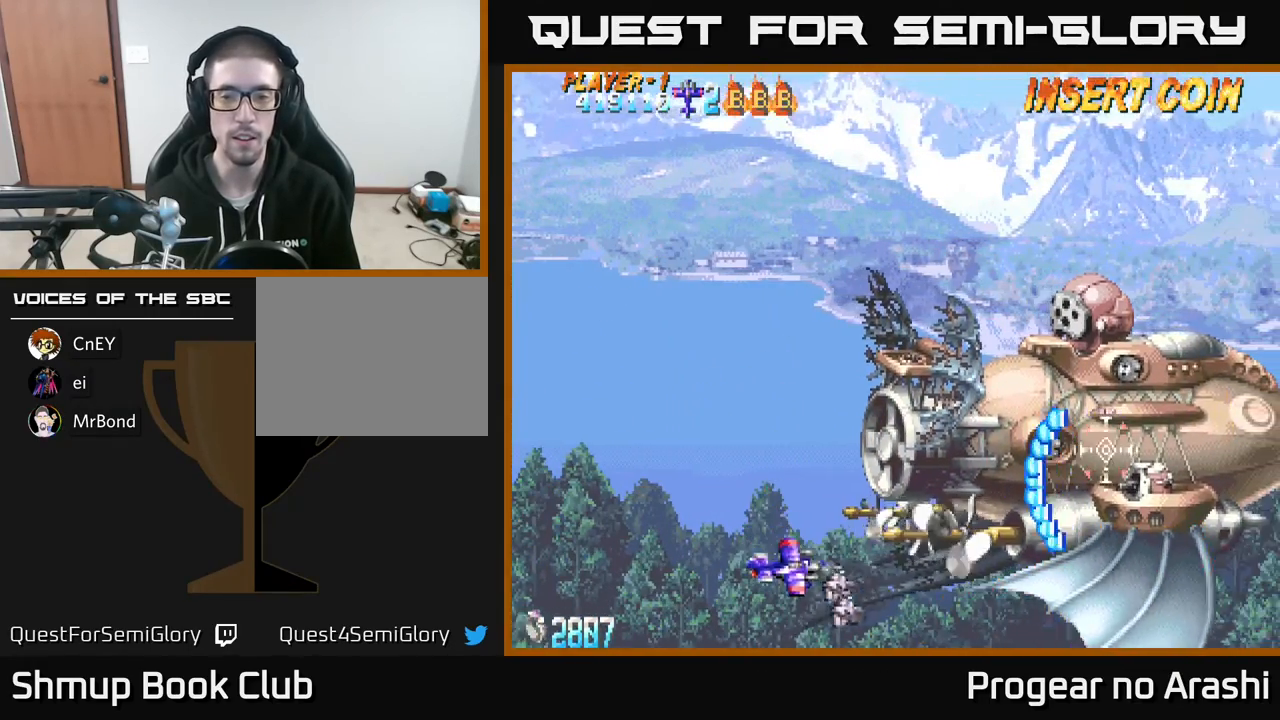
{"buttons": ["DPAD_DOWN"], "left_stick": "center", "events": [[117, "DPAD_DOWN", "up"], [317, "DPAD_LEFT", "down"], [500, "DPAD_DOWN", "down"], [500, "DPAD_LEFT", "up"]]}
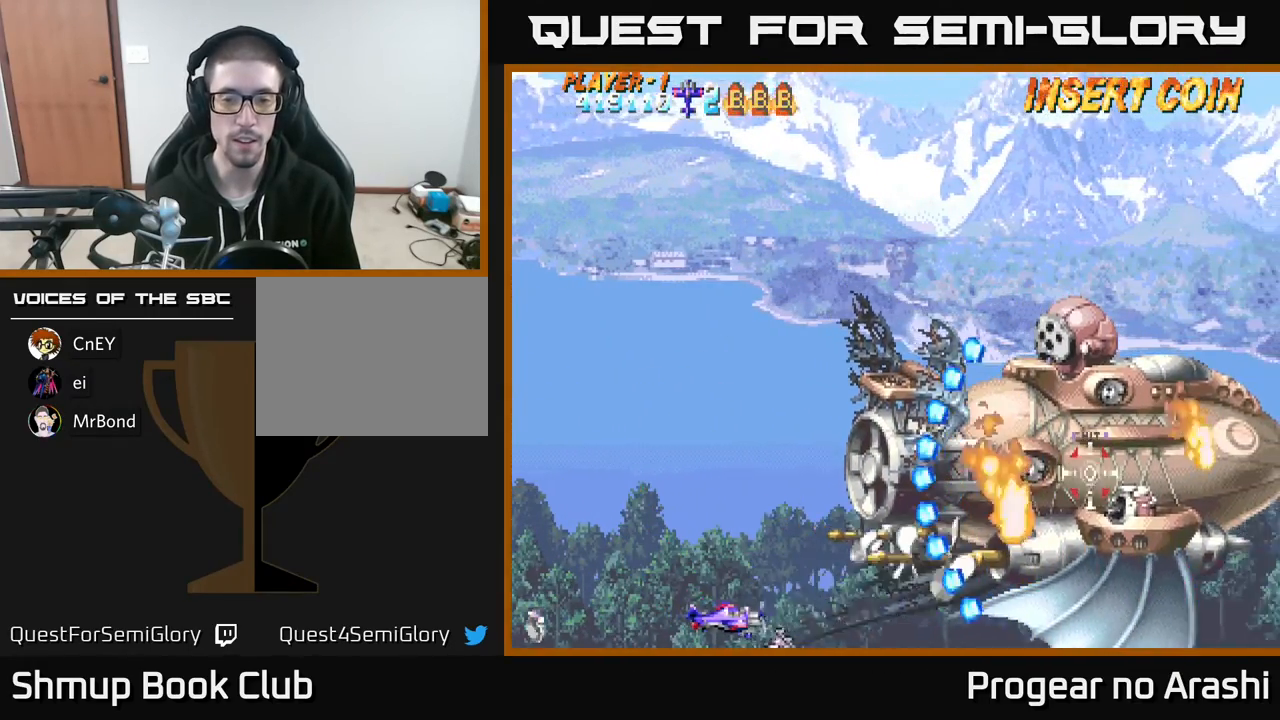
{"buttons": ["DPAD_UP"], "left_stick": "center", "events": [[17, "X", "down"], [67, "DPAD_DOWN", "up"], [100, "DPAD_LEFT", "down"], [400, "DPAD_UP", "down"], [417, "X", "up"], [450, "DPAD_LEFT", "up"]]}
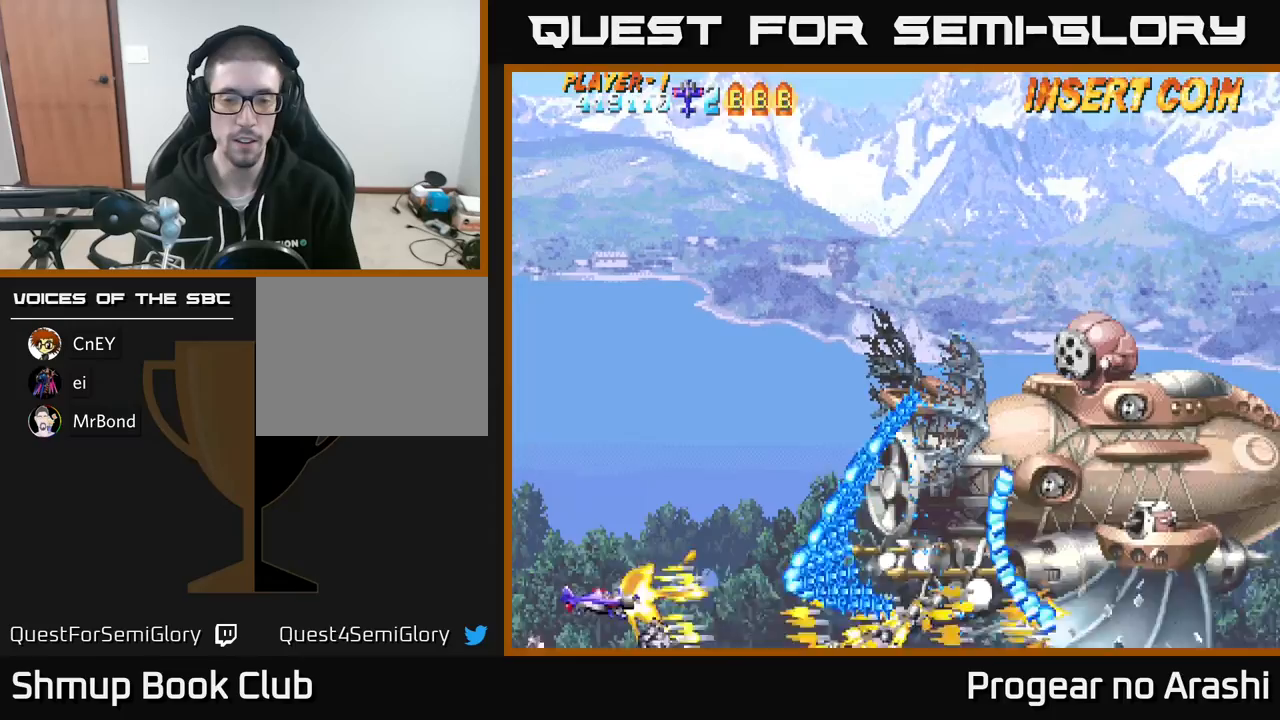
{"buttons": ["DPAD_UP"], "left_stick": "center", "events": []}
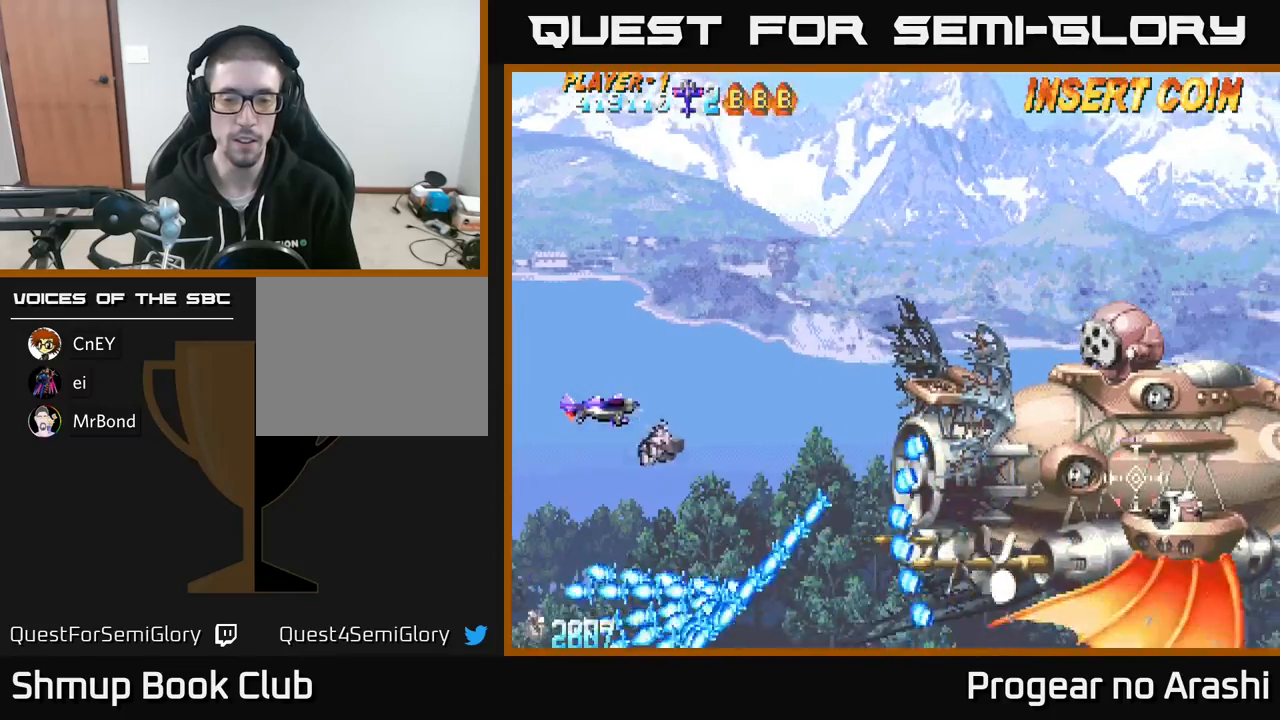
{"buttons": ["DPAD_UP", "DPAD_RIGHT"], "left_stick": "center", "events": [[300, "DPAD_RIGHT", "down"]]}
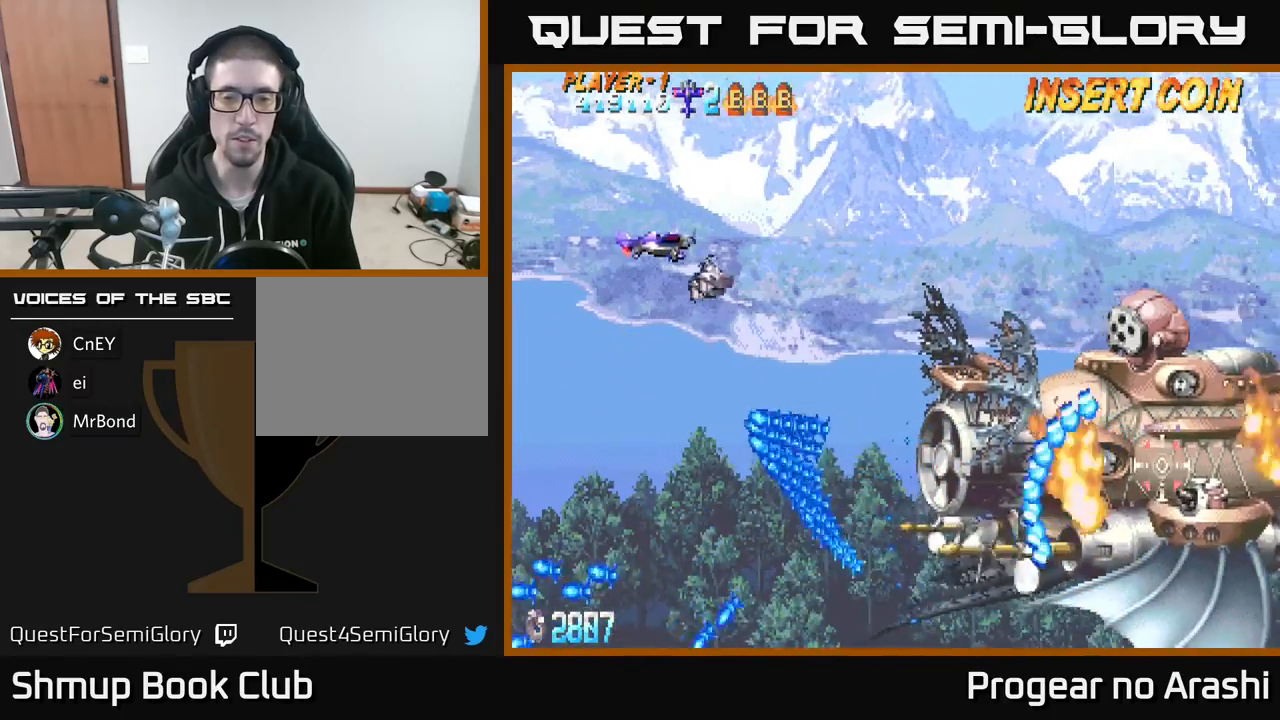
{"buttons": [], "left_stick": "center", "events": [[200, "DPAD_UP", "up"], [500, "DPAD_RIGHT", "up"]]}
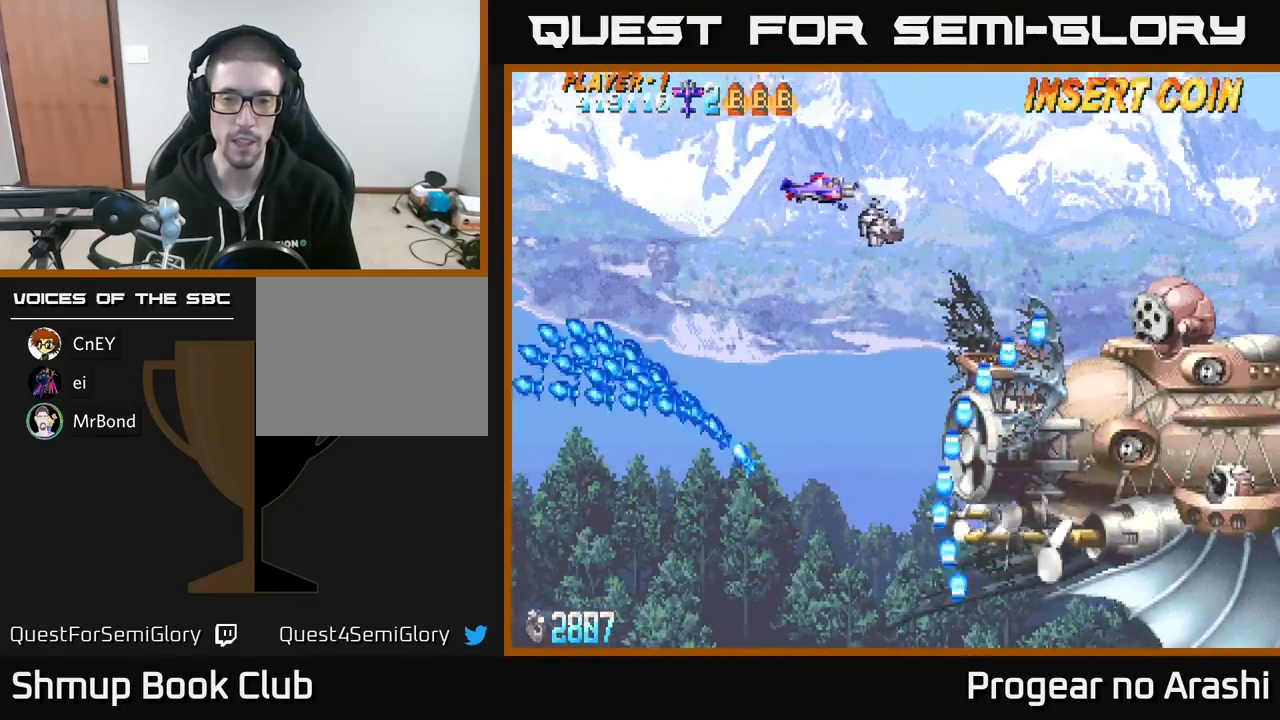
{"buttons": ["A", "DPAD_DOWN", "DPAD_LEFT"], "left_stick": "center", "events": [[67, "DPAD_LEFT", "down"], [117, "A", "down"], [200, "DPAD_DOWN", "down"]]}
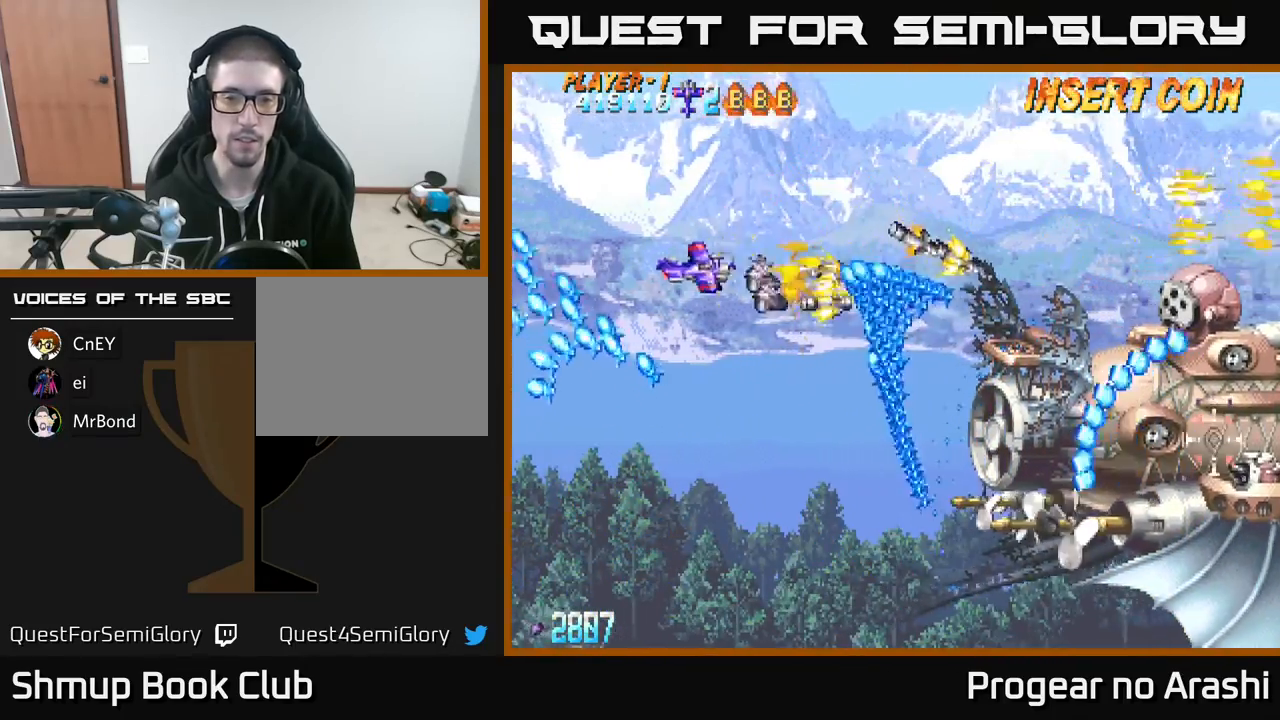
{"buttons": ["A", "DPAD_DOWN"], "left_stick": "center", "events": [[267, "DPAD_LEFT", "up"]]}
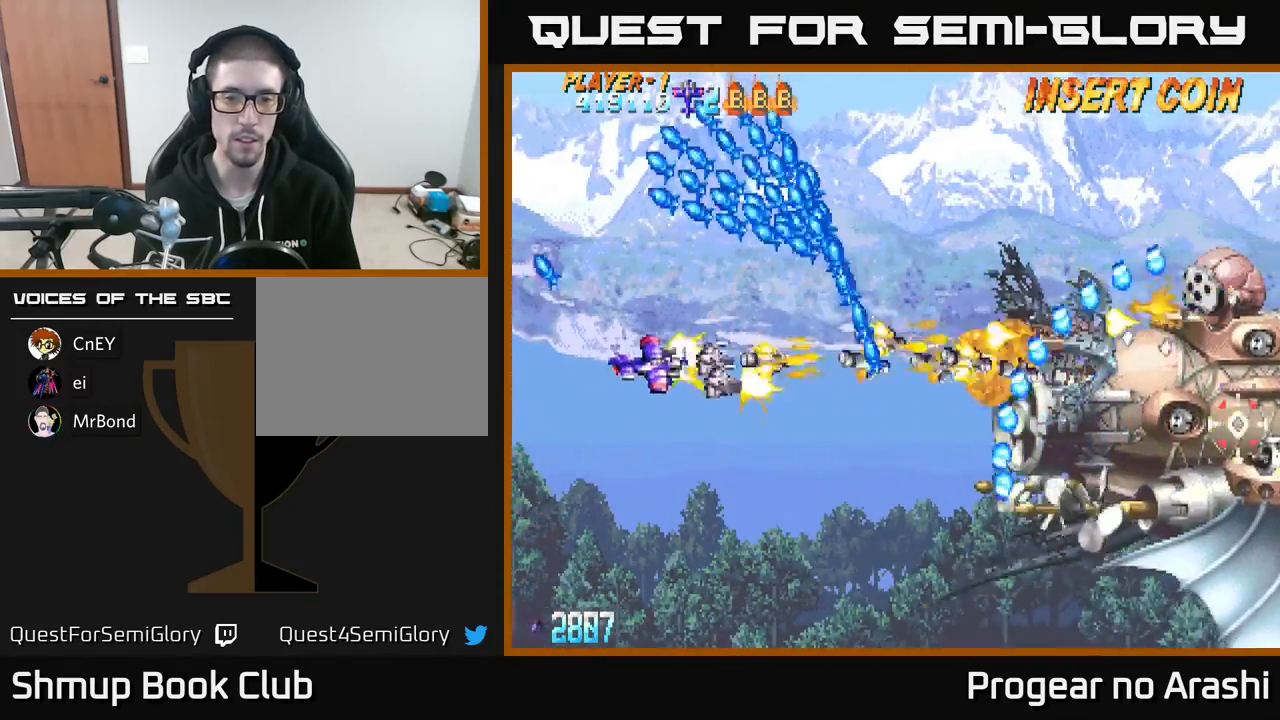
{"buttons": ["A", "DPAD_DOWN", "DPAD_LEFT"], "left_stick": "center", "events": [[433, "DPAD_LEFT", "down"]]}